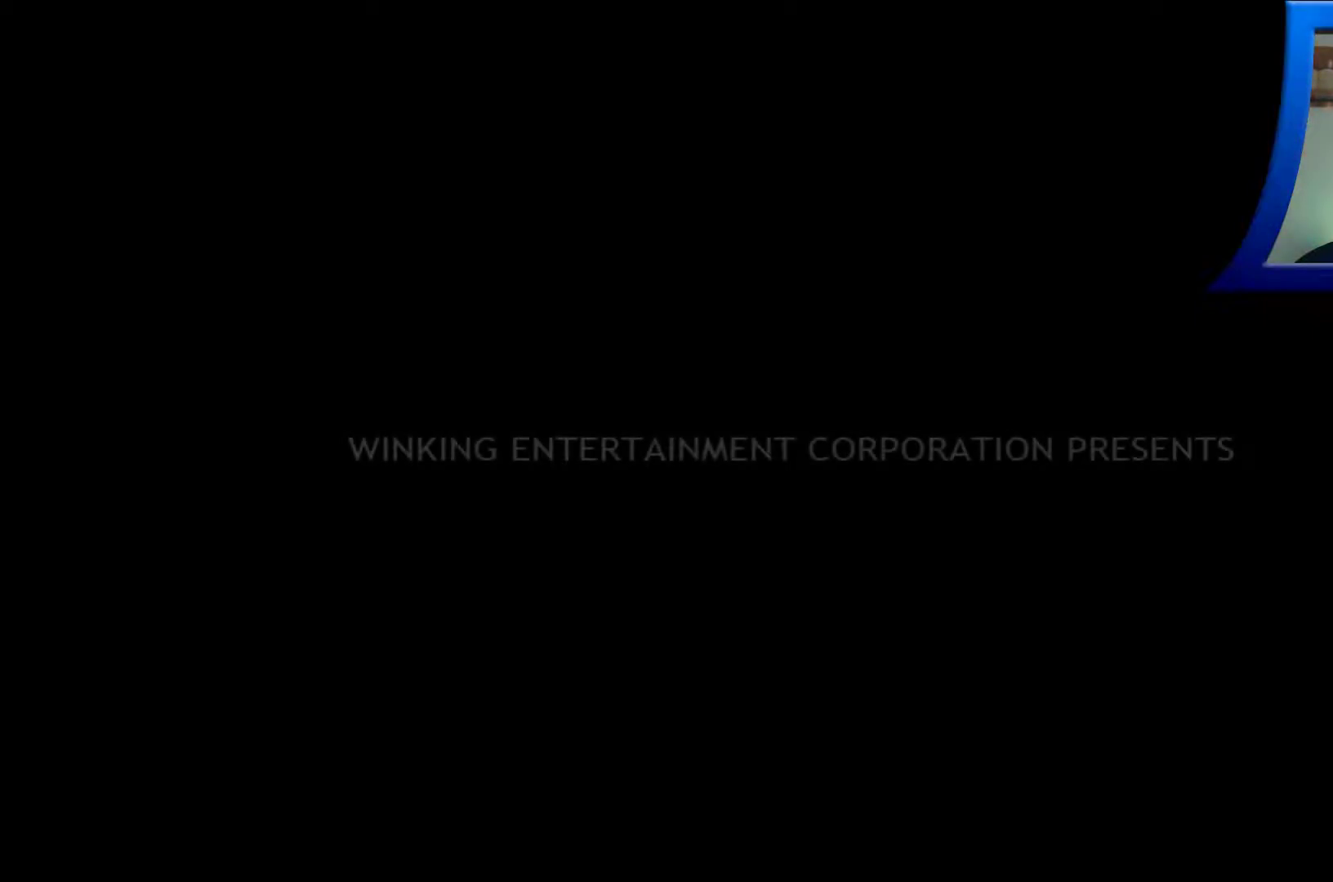
Gameplay with a controller (Xbox layout); each line is a JSON object with the inputs held at the frame after it. "events" lists button and stick changes between this image and that frame as [ms after this image, input, new state], when the widget could be followed in between. Not read: HOME.
{"buttons": ["A"], "left_stick": "center", "right_stick": "center", "events": [[167, "B", "down"], [300, "B", "up"], [417, "A", "down"]]}
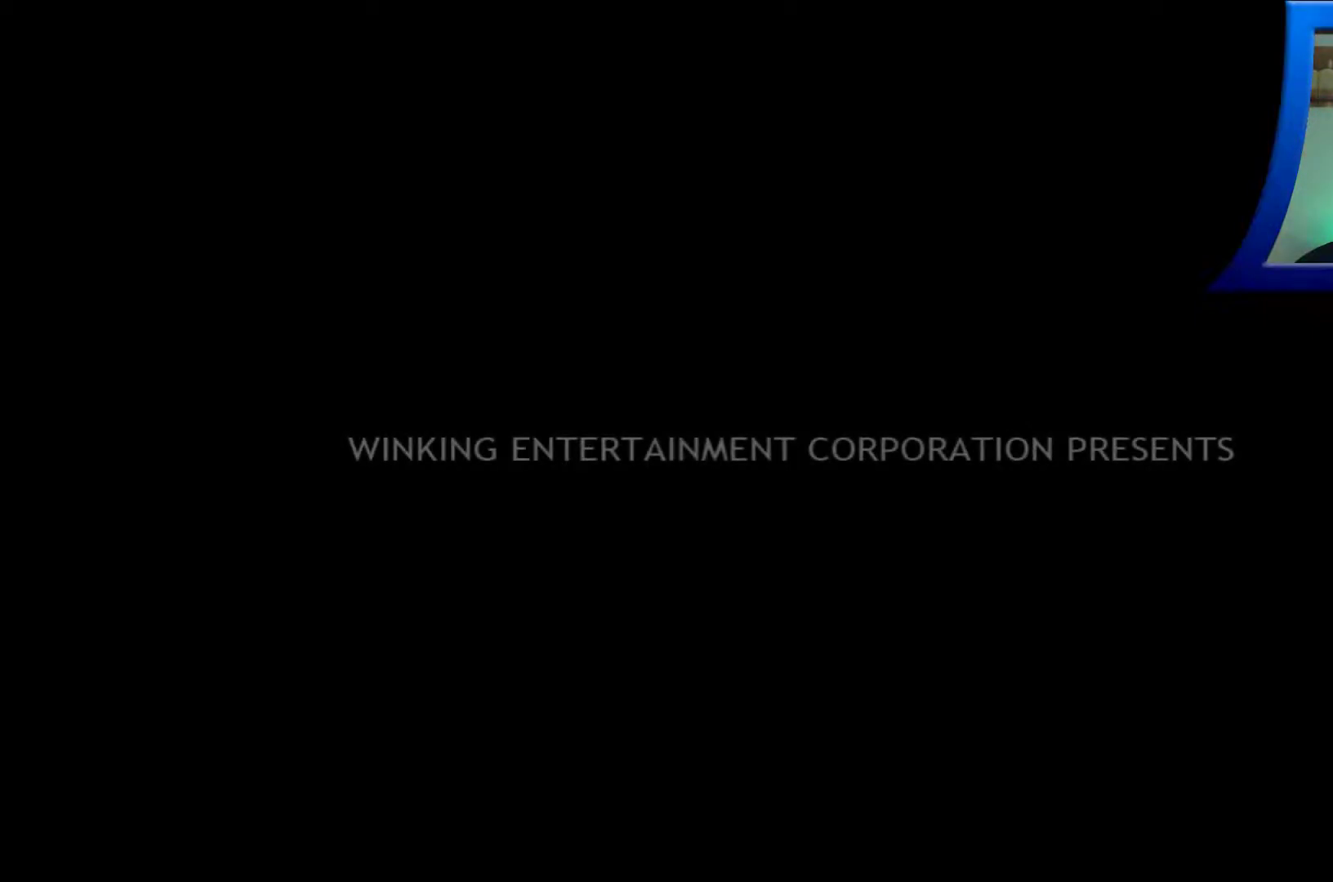
{"buttons": ["SELECT"], "left_stick": "center", "right_stick": "center", "events": [[83, "A", "up"], [200, "START", "down"], [383, "START", "up"], [467, "SELECT", "down"]]}
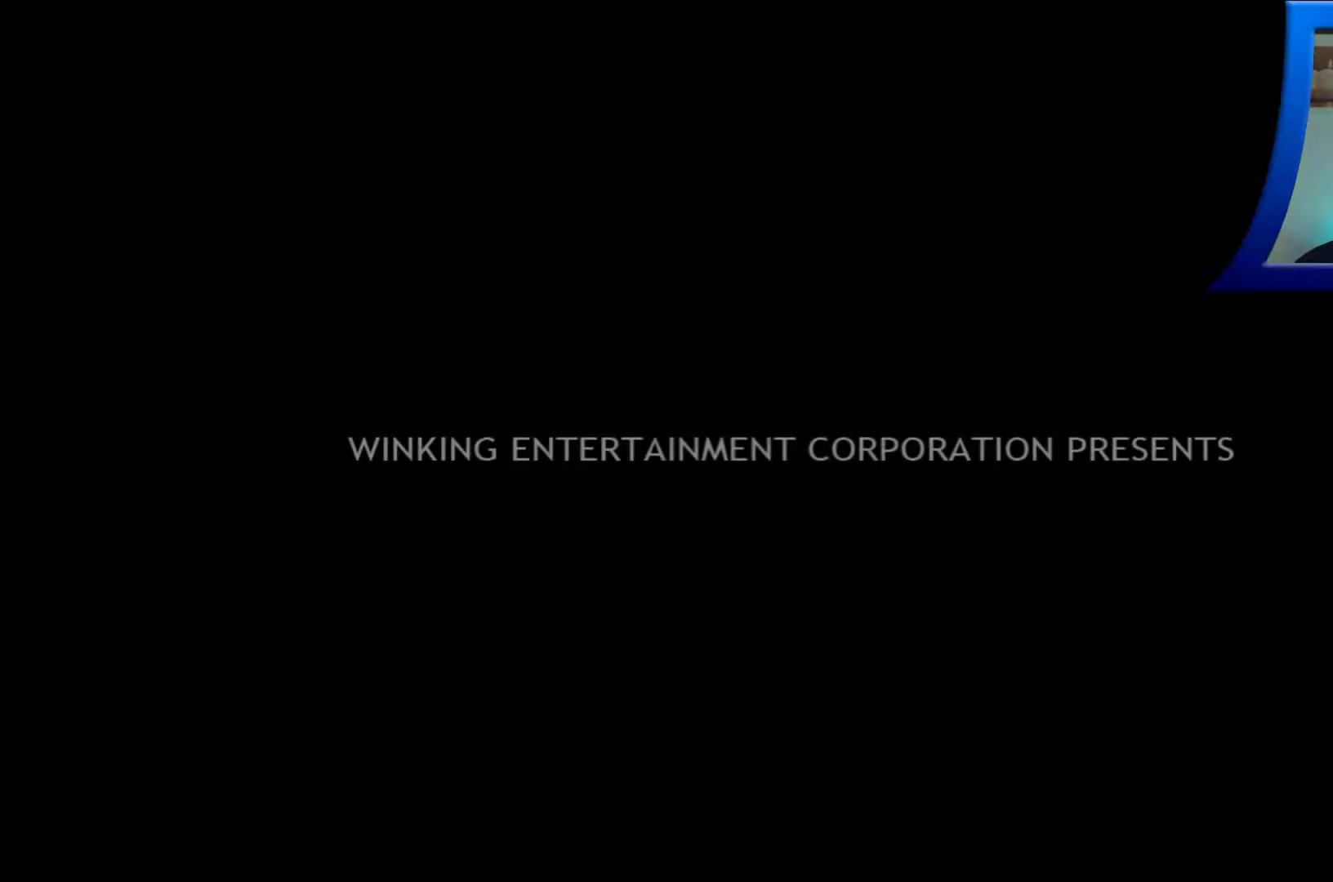
{"buttons": ["X", "Y"], "left_stick": "center", "right_stick": "center", "events": [[133, "SELECT", "up"], [200, "B", "down"], [217, "A", "down"], [233, "B", "up"], [317, "X", "down"], [333, "B", "down"], [367, "Y", "down"], [383, "A", "up"], [400, "B", "up"]]}
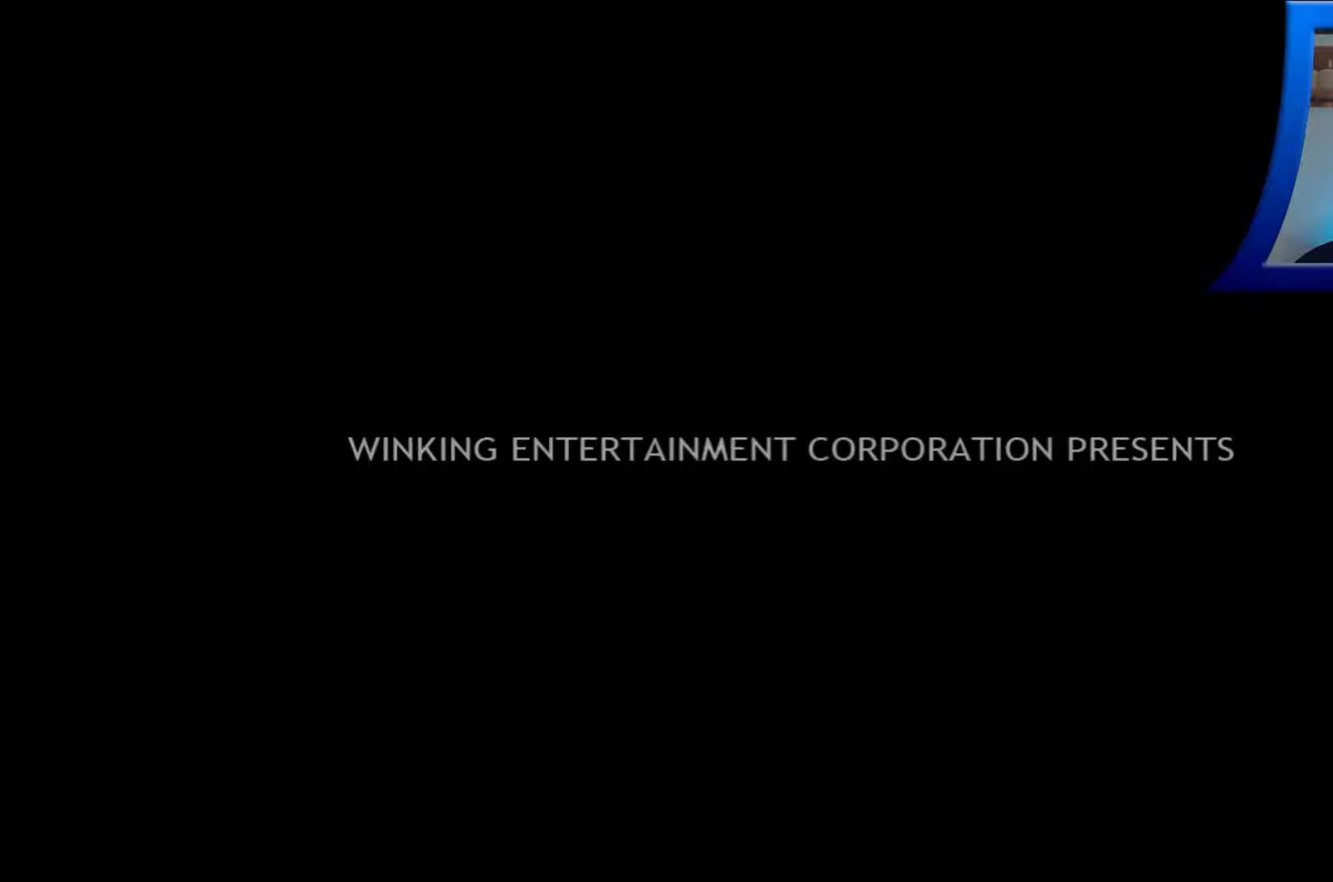
{"buttons": [], "left_stick": "center", "right_stick": "center", "events": [[50, "X", "up"], [67, "Y", "up"], [83, "L2", "down"], [217, "R2", "down"], [233, "A", "down"], [233, "L2", "up"], [233, "X", "down"], [300, "B", "down"], [333, "B", "up"], [333, "Y", "down"], [383, "A", "up"], [483, "Y", "up"], [500, "R2", "up"], [500, "X", "up"]]}
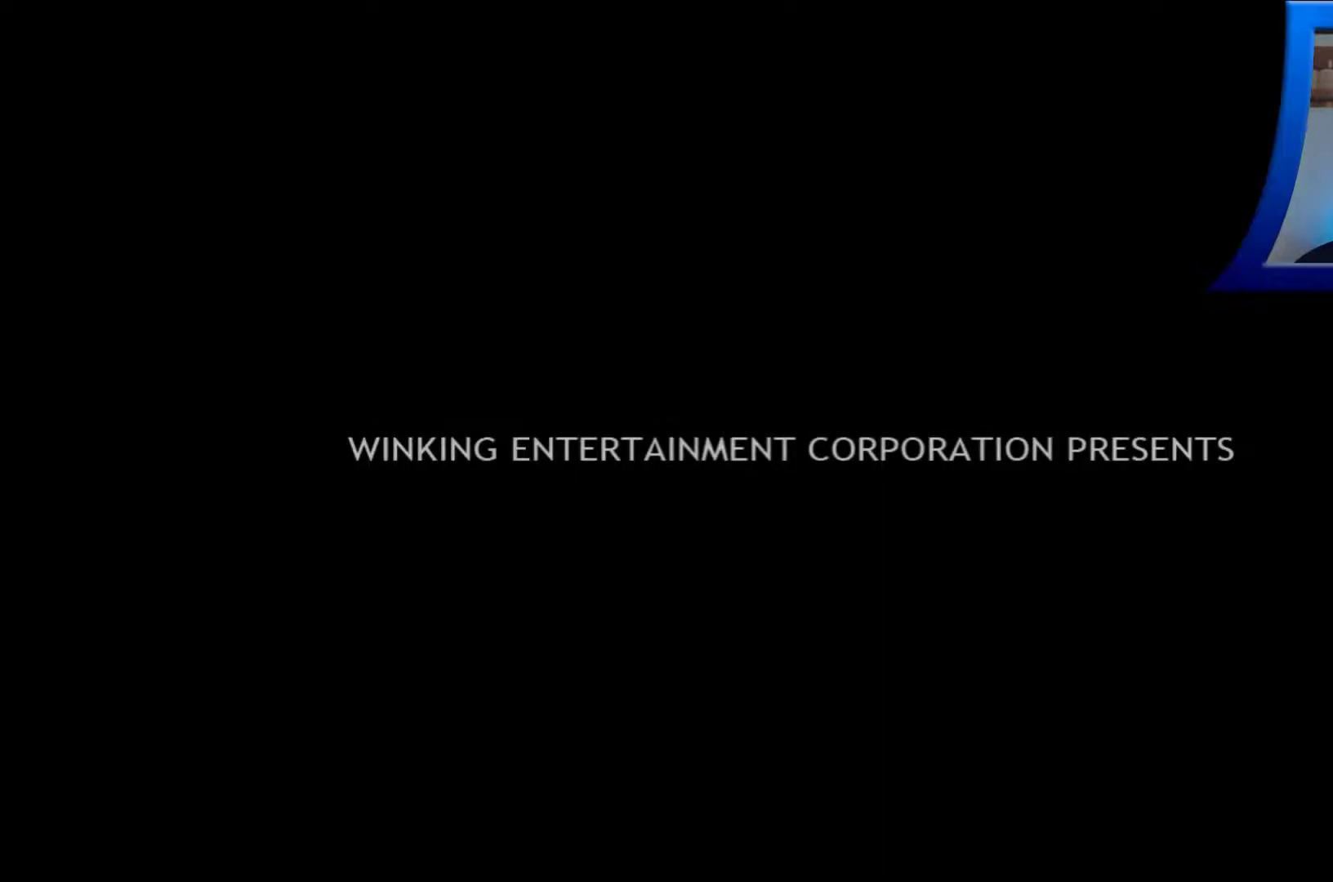
{"buttons": ["L2", "R2"], "left_stick": "up-right", "right_stick": "center", "events": [[117, "L2", "down"], [233, "A", "down"], [233, "R2", "down"], [283, "X", "down"], [283, "left_stick", "down-left"], [300, "B", "down"], [300, "L2", "up"], [383, "Y", "down"], [417, "A", "up"], [417, "B", "up"], [500, "L2", "down"], [500, "X", "up"], [500, "Y", "up"], [500, "left_stick", "up-right"]]}
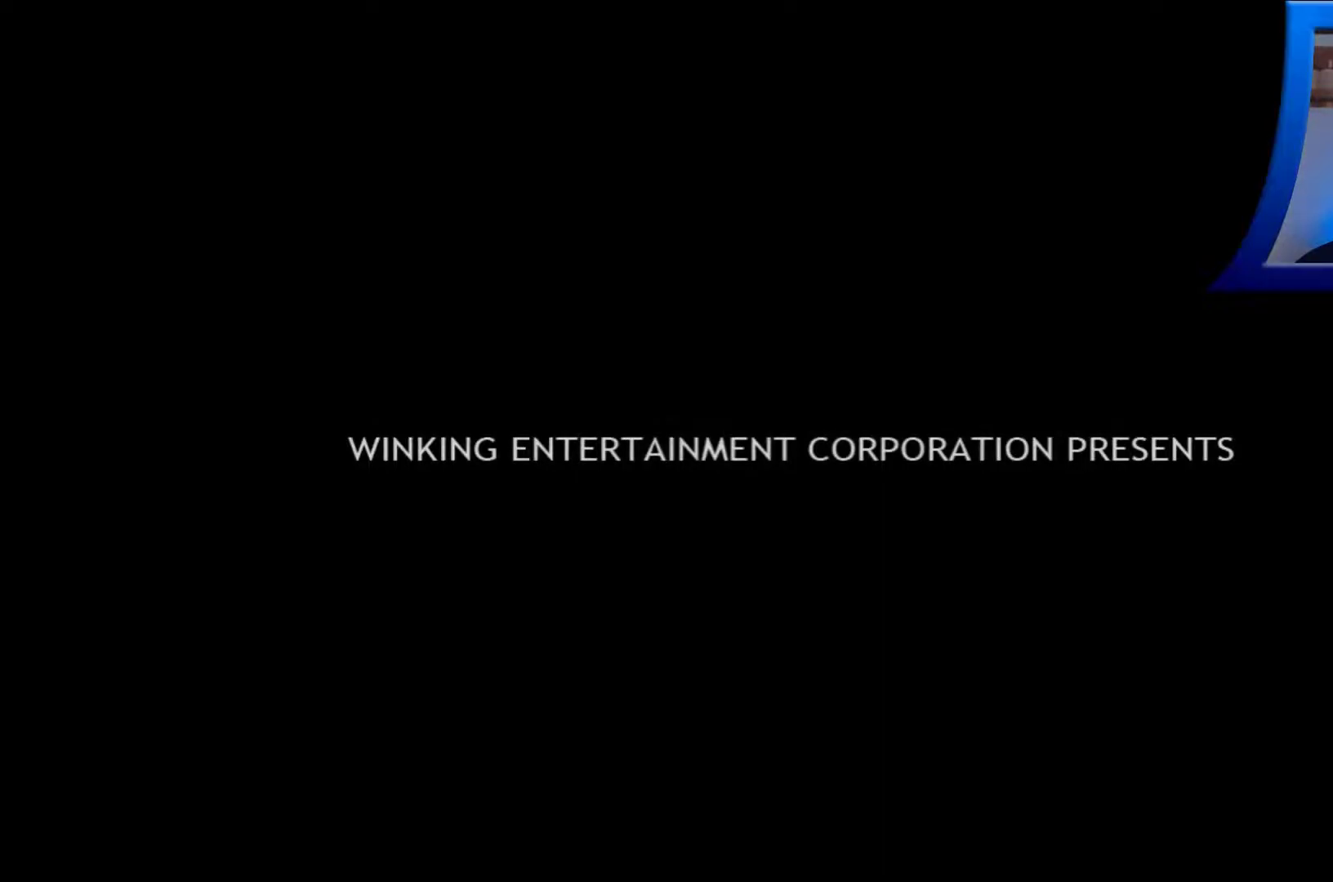
{"buttons": [], "left_stick": "center", "right_stick": "center", "events": [[100, "left_stick", "up-left"], [133, "X", "down"], [150, "A", "down"], [200, "B", "down"], [200, "R2", "up"], [200, "Y", "down"], [200, "left_stick", "down-left"], [217, "L2", "up"], [233, "A", "up"], [267, "B", "up"], [267, "R2", "down"], [283, "left_stick", "center"], [300, "X", "up"], [300, "Y", "up"], [367, "R2", "up"]]}
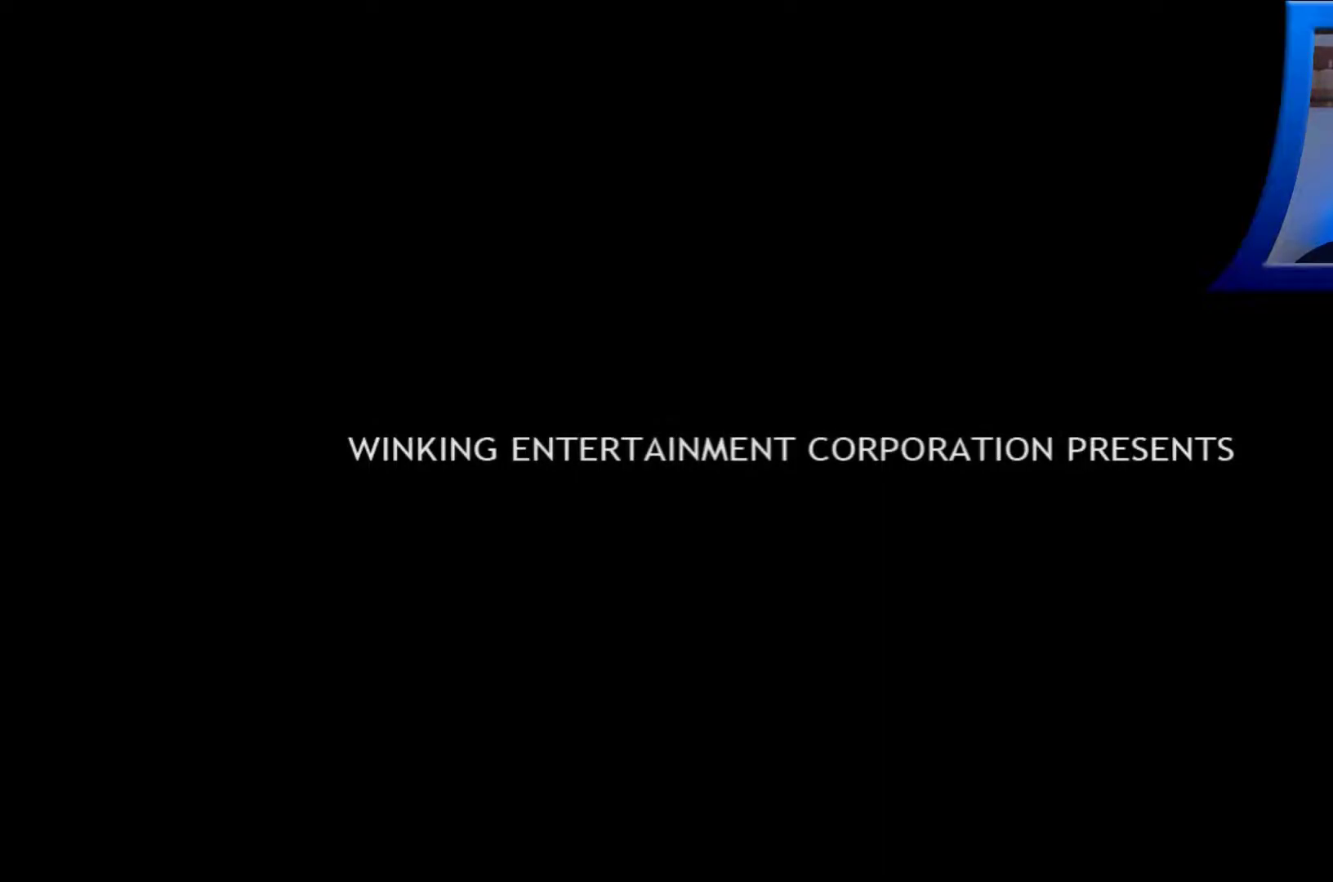
{"buttons": ["L2"], "left_stick": "up-left", "right_stick": "center", "events": [[17, "B", "down"], [100, "B", "up"], [117, "A", "down"], [133, "X", "down"], [150, "R2", "down"], [200, "Y", "down"], [250, "A", "up"], [367, "X", "up"], [400, "Y", "up"], [450, "L2", "down"], [467, "R2", "up"], [500, "left_stick", "up-left"]]}
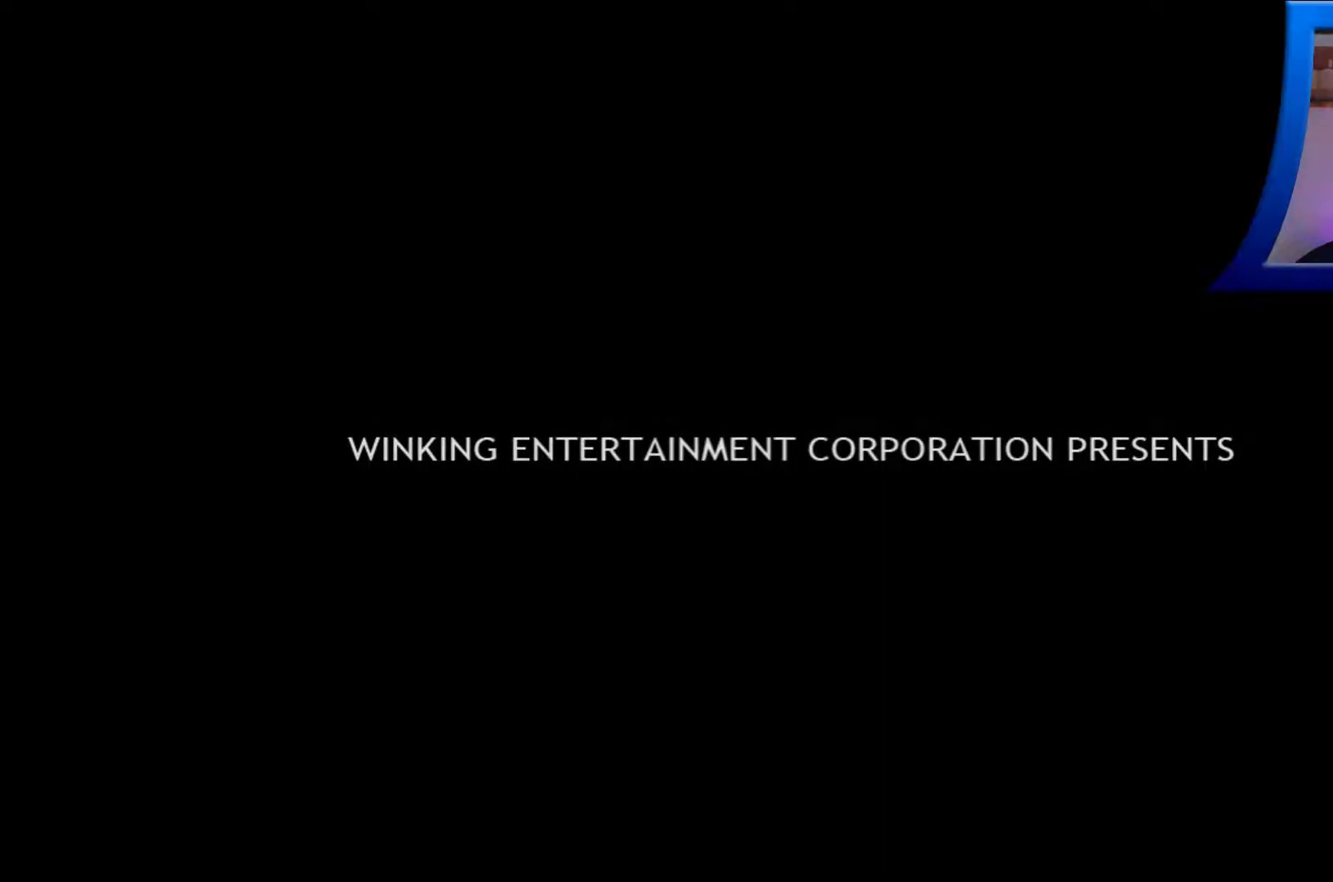
{"buttons": ["A", "B", "X", "L2", "R2"], "left_stick": "up-right", "right_stick": "center", "events": [[50, "R2", "down"], [83, "B", "down"], [83, "Y", "down"], [133, "left_stick", "center"], [200, "X", "down"], [217, "B", "up"], [250, "left_stick", "down-left"], [300, "left_stick", "center"], [333, "Y", "up"], [367, "left_stick", "up-right"], [383, "A", "down"], [500, "B", "down"]]}
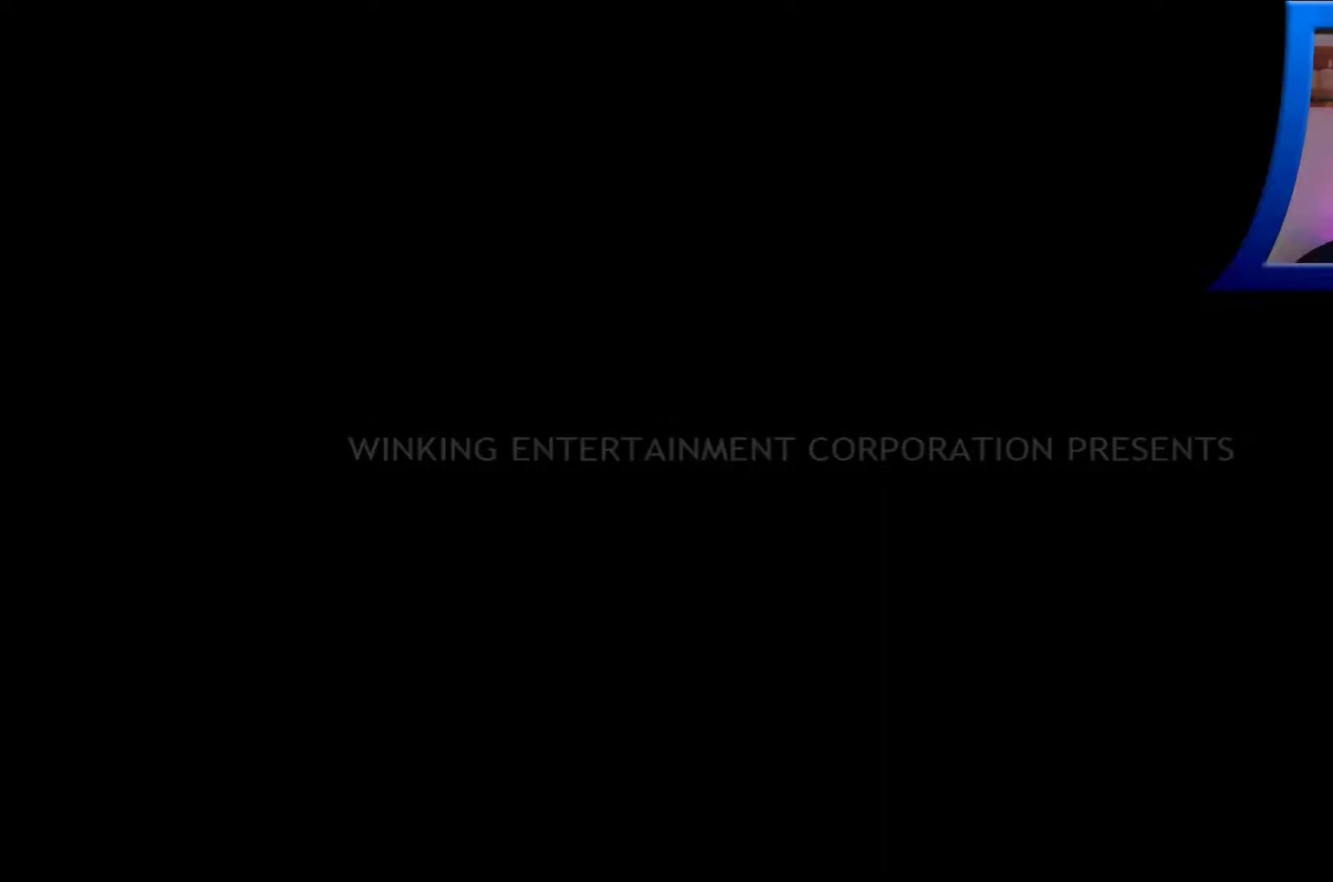
{"buttons": [], "left_stick": "center", "right_stick": "center", "events": [[17, "L2", "up"], [33, "A", "up"], [33, "Y", "down"], [67, "B", "up"], [67, "left_stick", "center"], [83, "X", "up"], [167, "Y", "up"], [183, "R2", "up"]]}
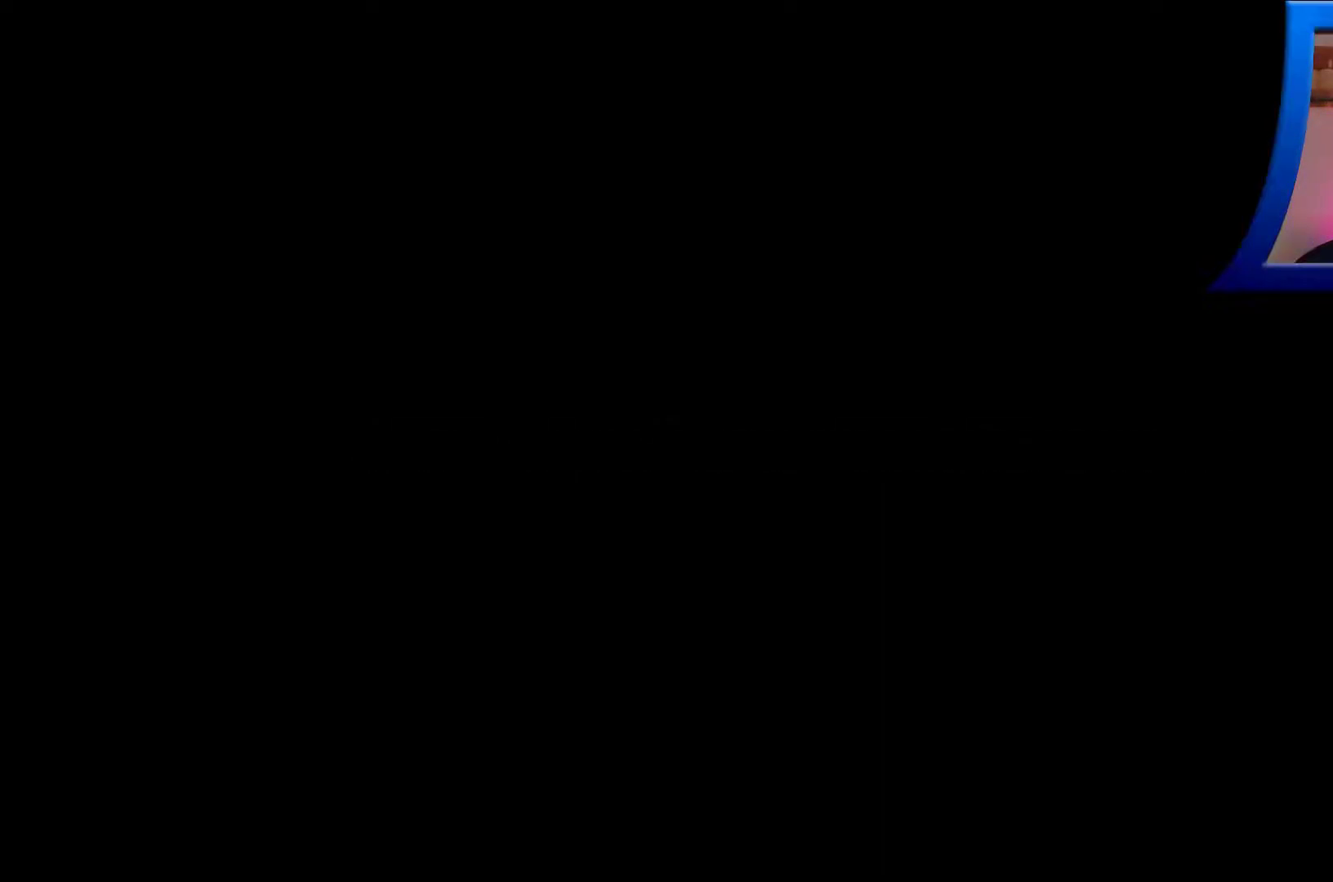
{"buttons": ["L2", "R2"], "left_stick": "center", "right_stick": "center", "events": [[300, "L2", "down"], [350, "R2", "down"]]}
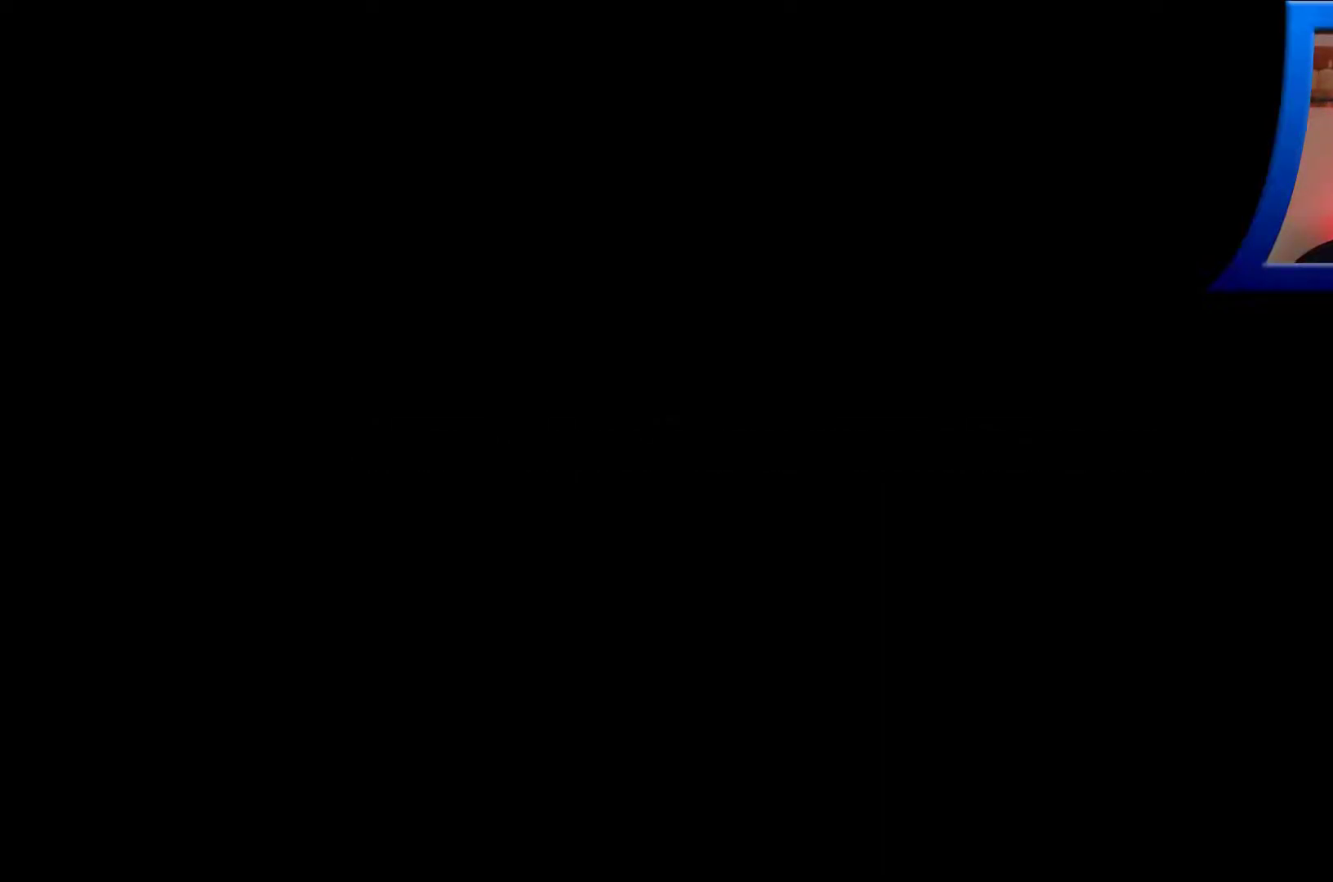
{"buttons": ["A", "L2", "R2"], "left_stick": "up-right", "right_stick": "center"}
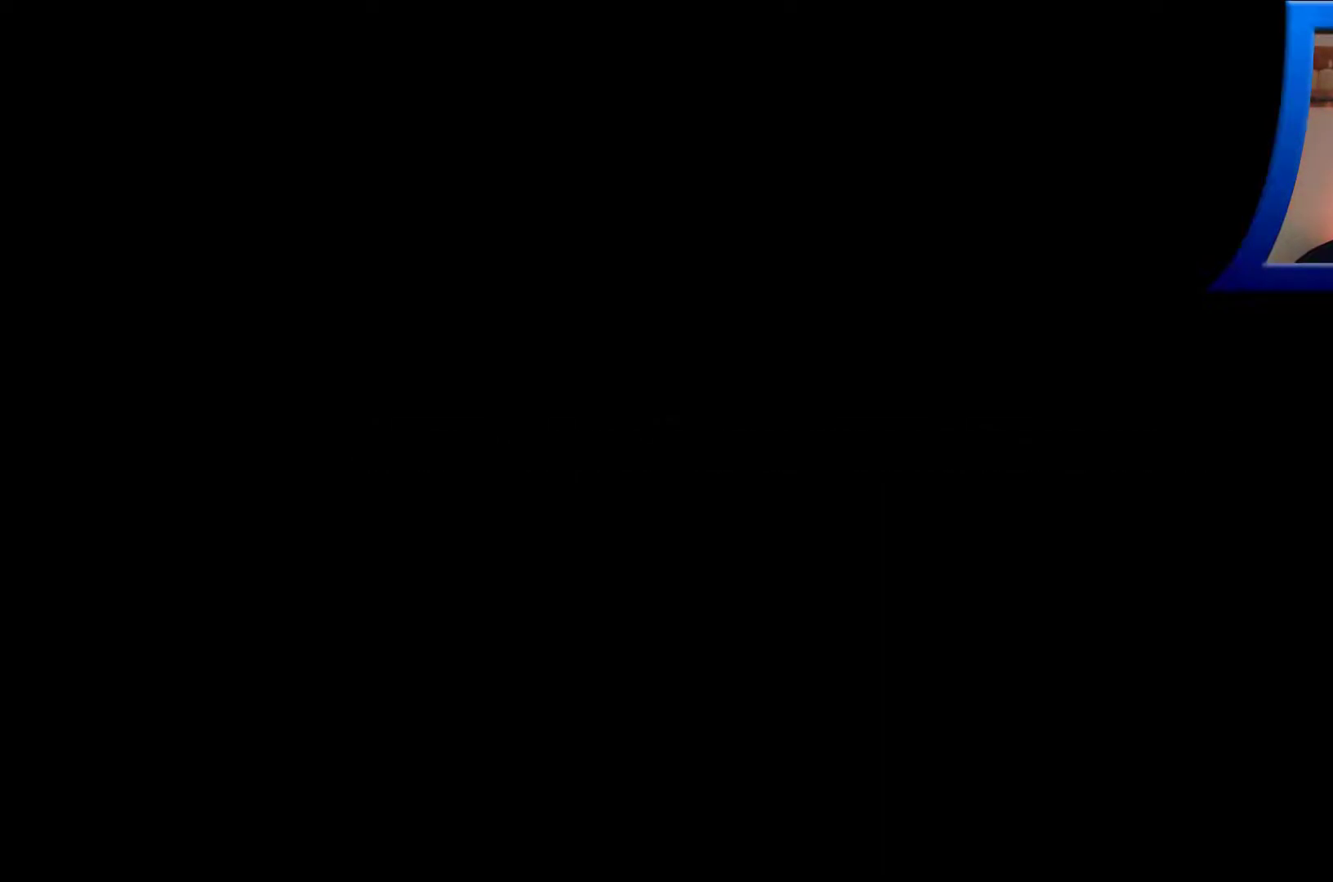
{"buttons": ["SELECT"], "left_stick": "center", "right_stick": "center", "events": [[33, "left_stick", "right"], [83, "A", "up"], [117, "L2", "up"], [133, "left_stick", "center"], [183, "R2", "up"], [383, "START", "down"], [400, "SELECT", "down"], [500, "START", "up"]]}
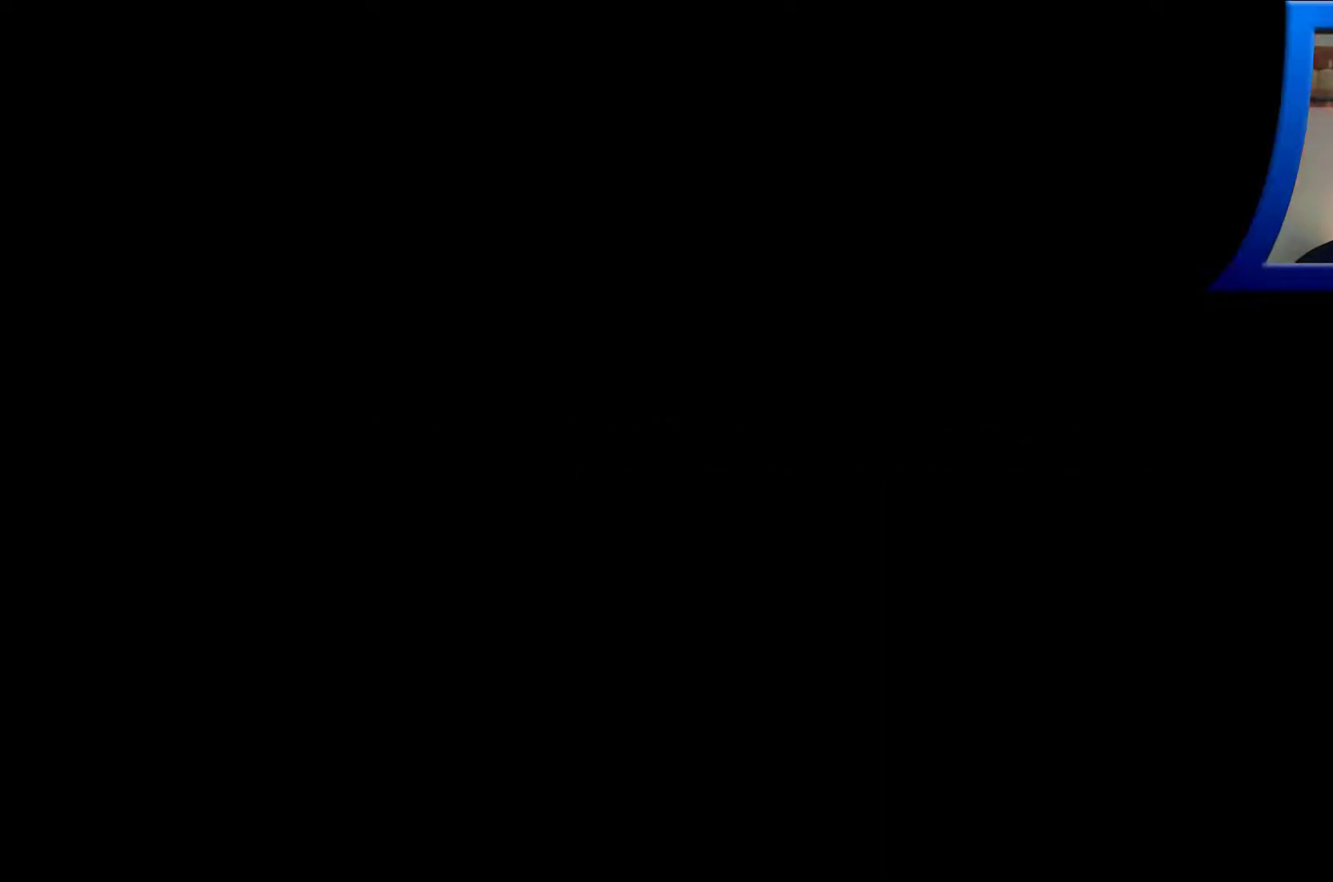
{"buttons": [], "left_stick": "center", "right_stick": "center", "events": [[17, "SELECT", "up"], [133, "SELECT", "down"], [183, "START", "down"], [267, "SELECT", "up"], [333, "START", "up"]]}
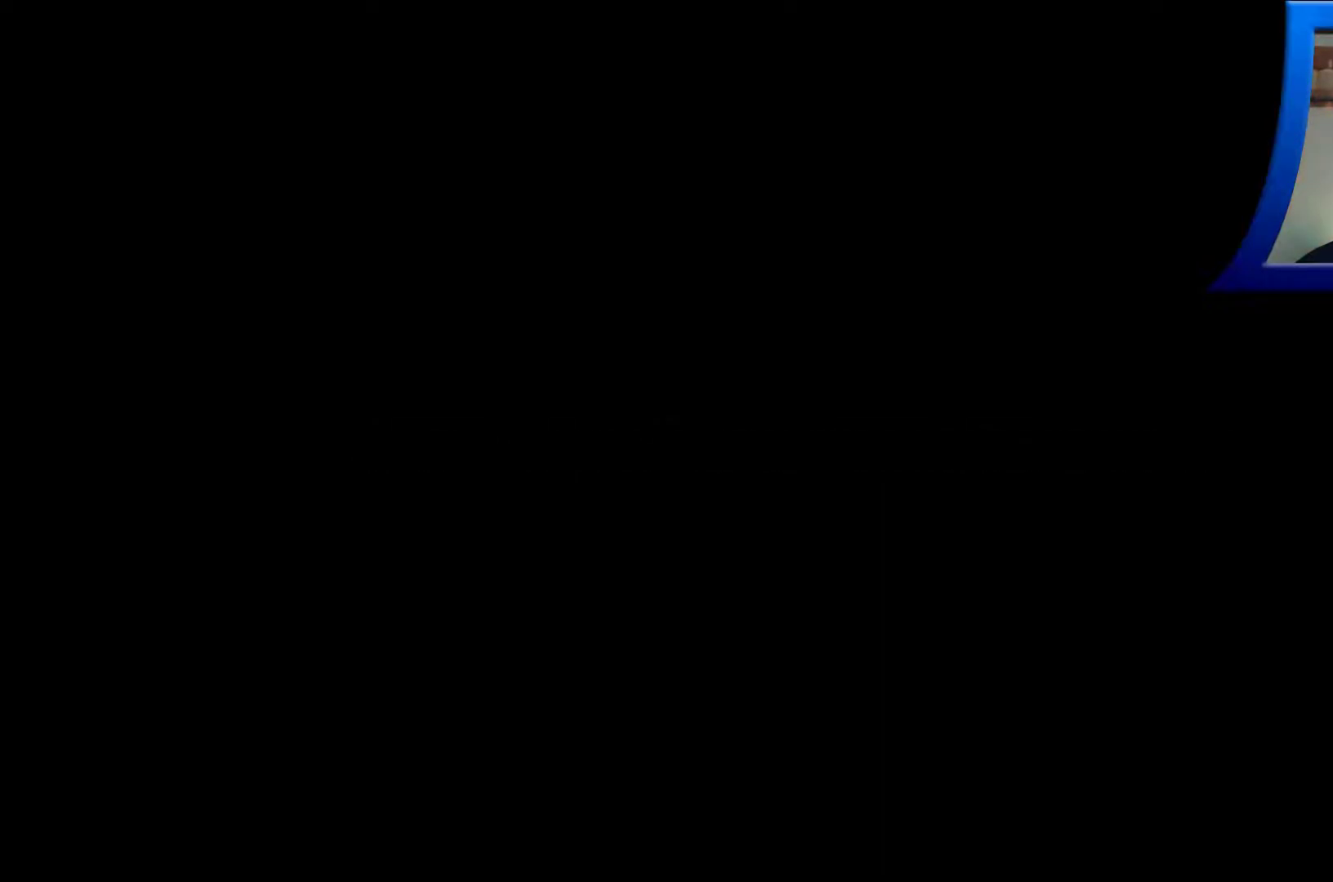
{"buttons": [], "left_stick": "center", "right_stick": "center", "events": [[17, "L2", "down"], [17, "SELECT", "down"], [150, "SELECT", "up"], [183, "L2", "up"]]}